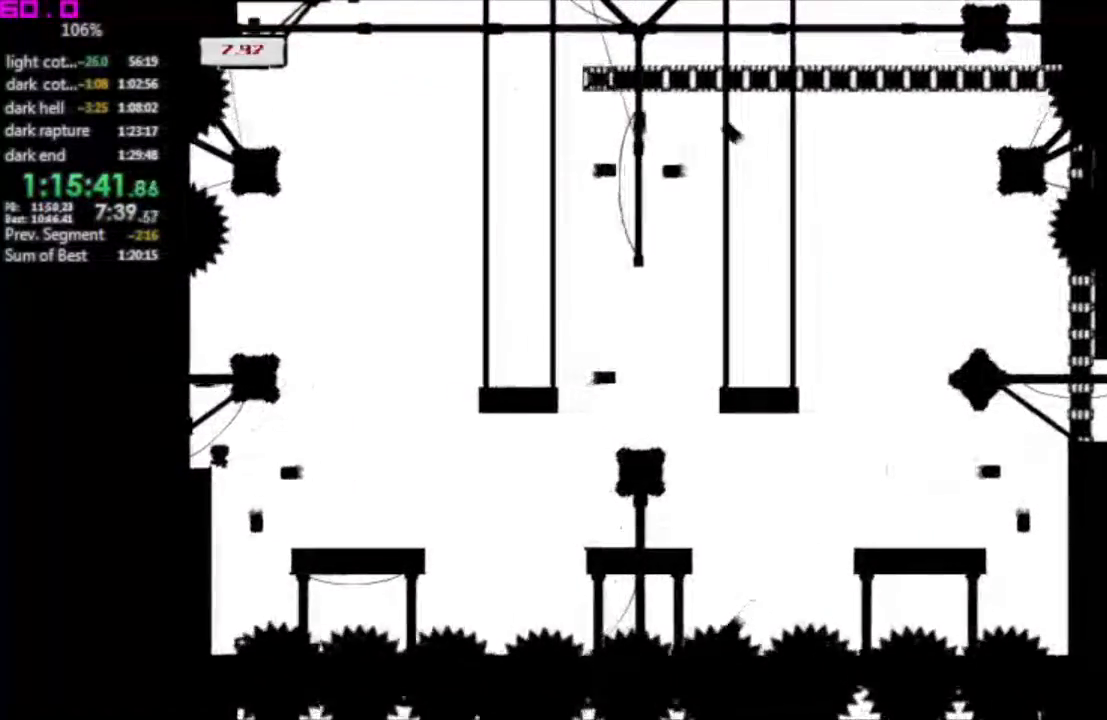
Gameplay with keyboard; each line is a JSON object with the keys held at the frame after it. "events" lists presses ("down") and releases ("up") of ".", "/", "down", "left", "right" and "up" between this image and that frame as [ms after this image, input, new state], when the widget could be followed in between. No other keys are recorded. Mouse input is not recorded. Not read: other_keys.
{"keys": ["right"], "events": [[50, "right", "down"]]}
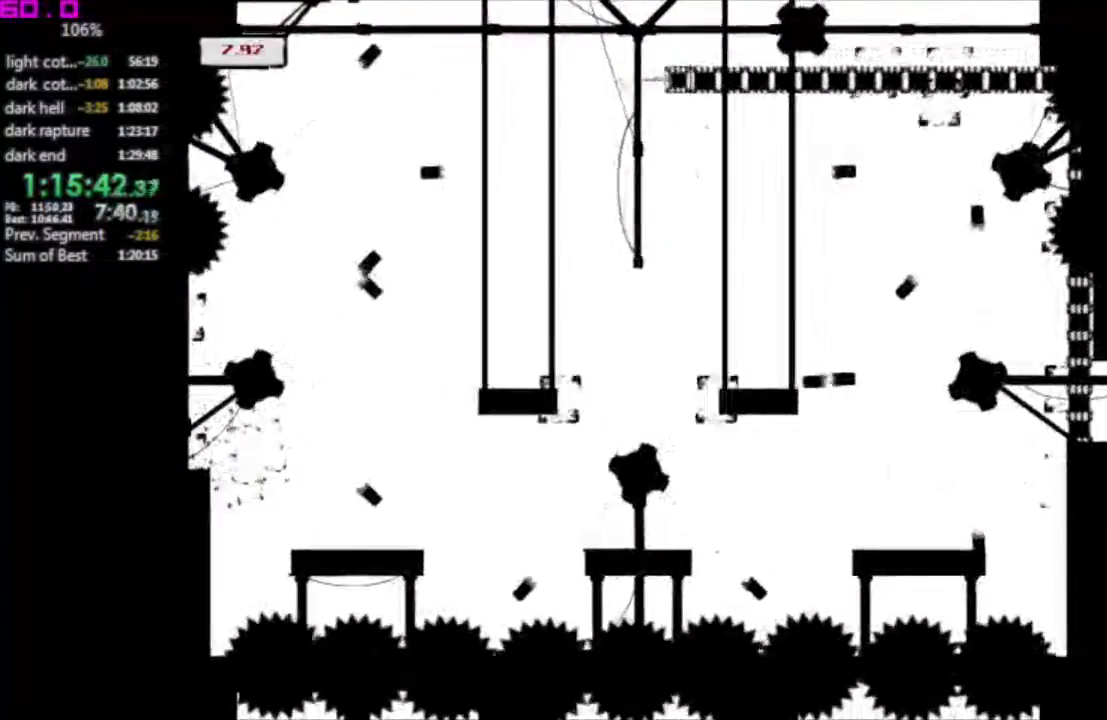
{"keys": ["left"], "events": [[17, "right", "up"], [150, "left", "down"]]}
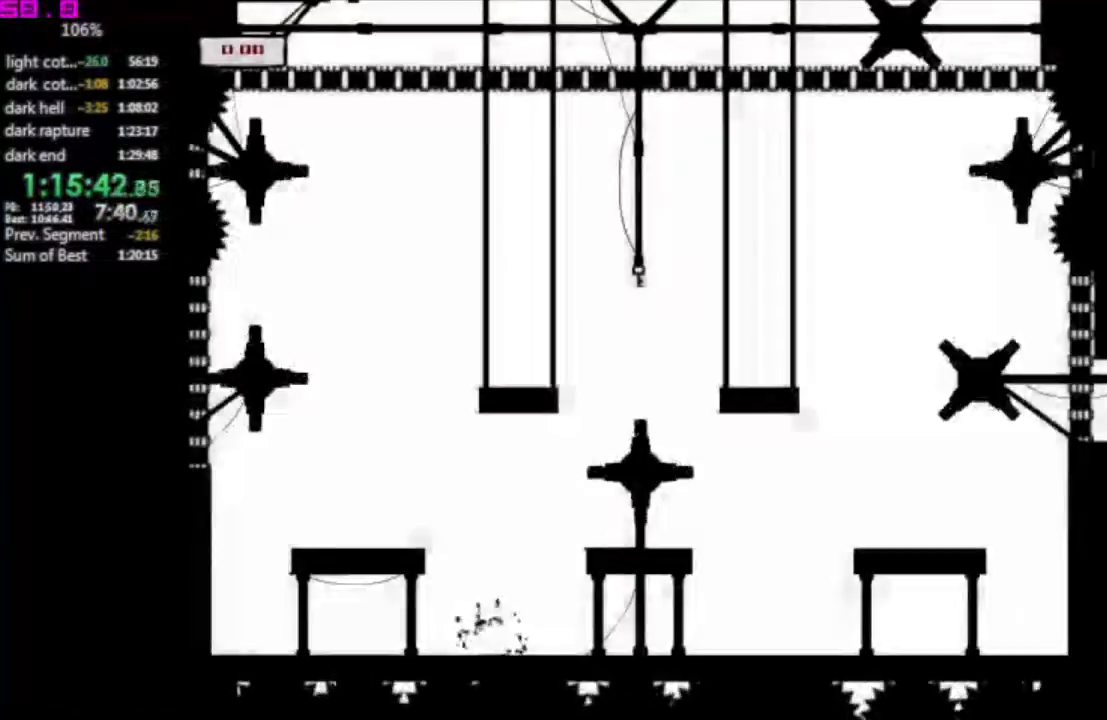
{"keys": ["left"], "events": []}
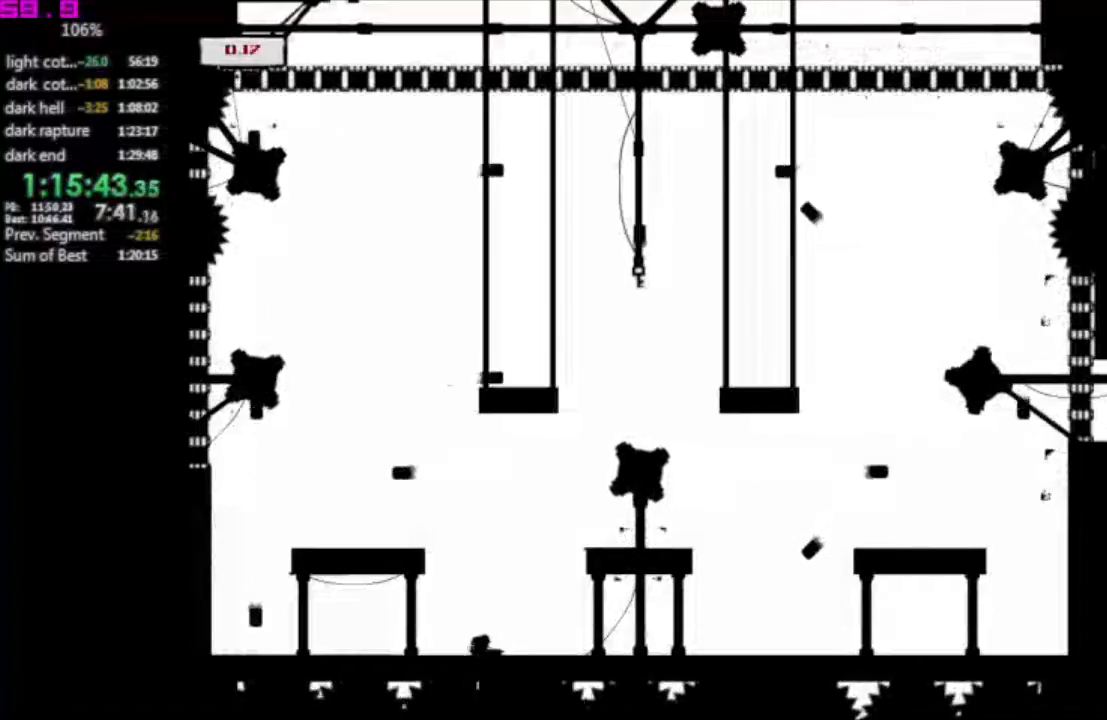
{"keys": ["left"], "events": []}
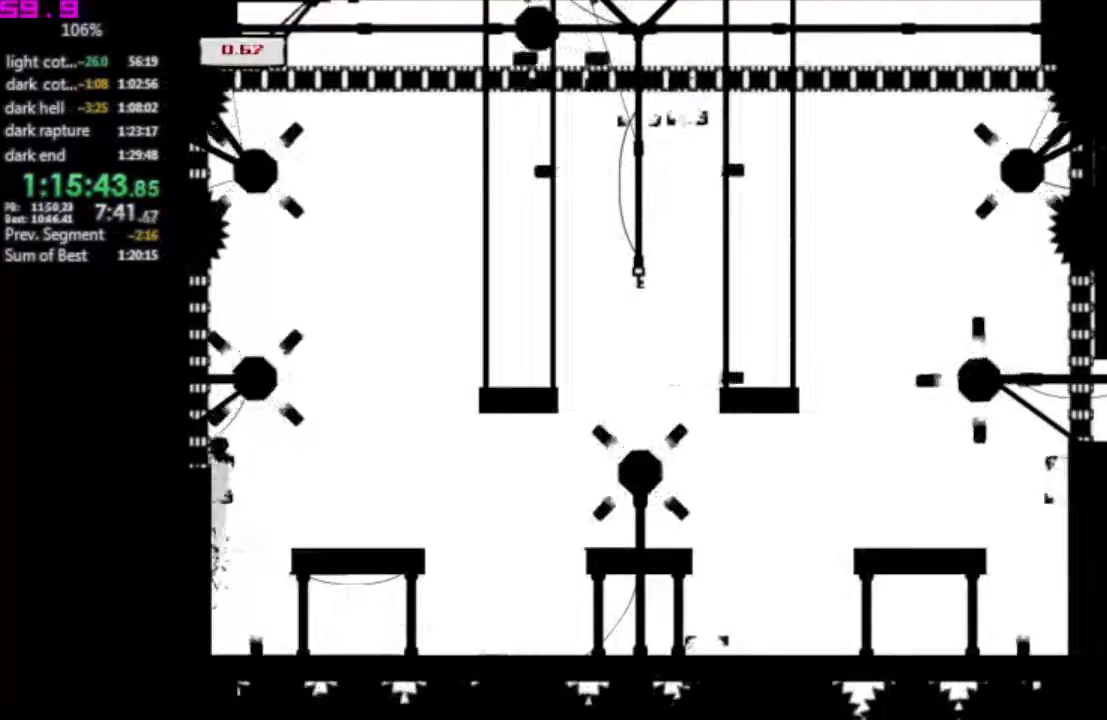
{"keys": ["right"], "events": [[50, "left", "up"], [100, "right", "down"]]}
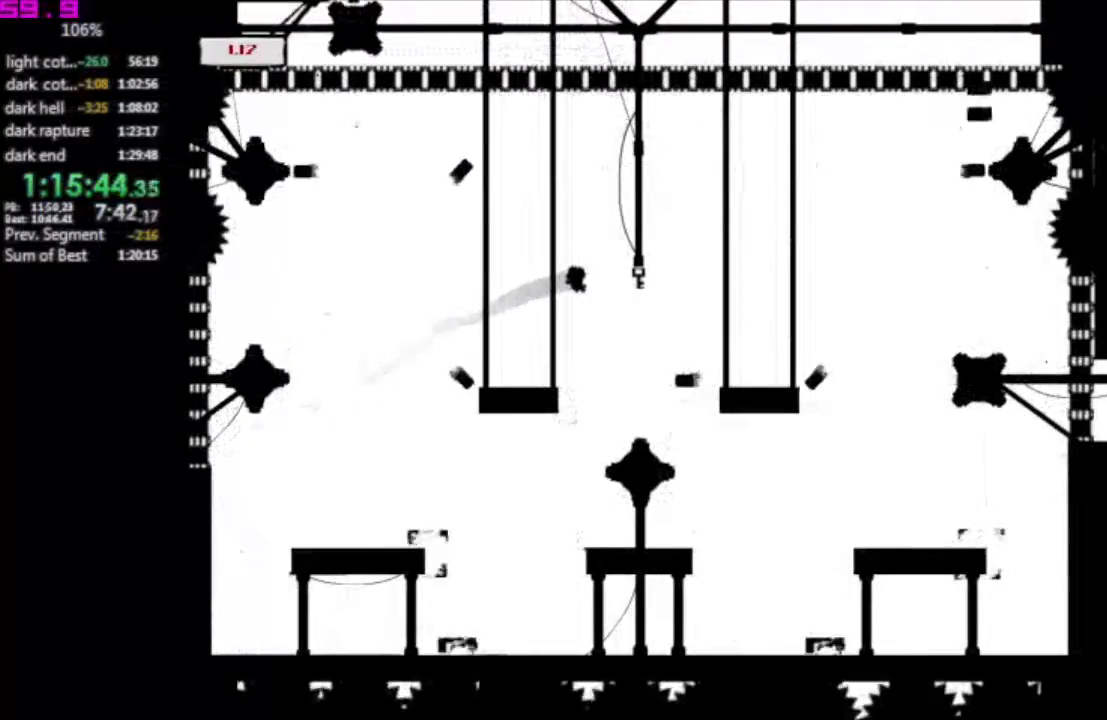
{"keys": ["left"], "events": [[17, "left", "down"], [17, "right", "up"], [450, "left", "up"], [483, "left", "down"]]}
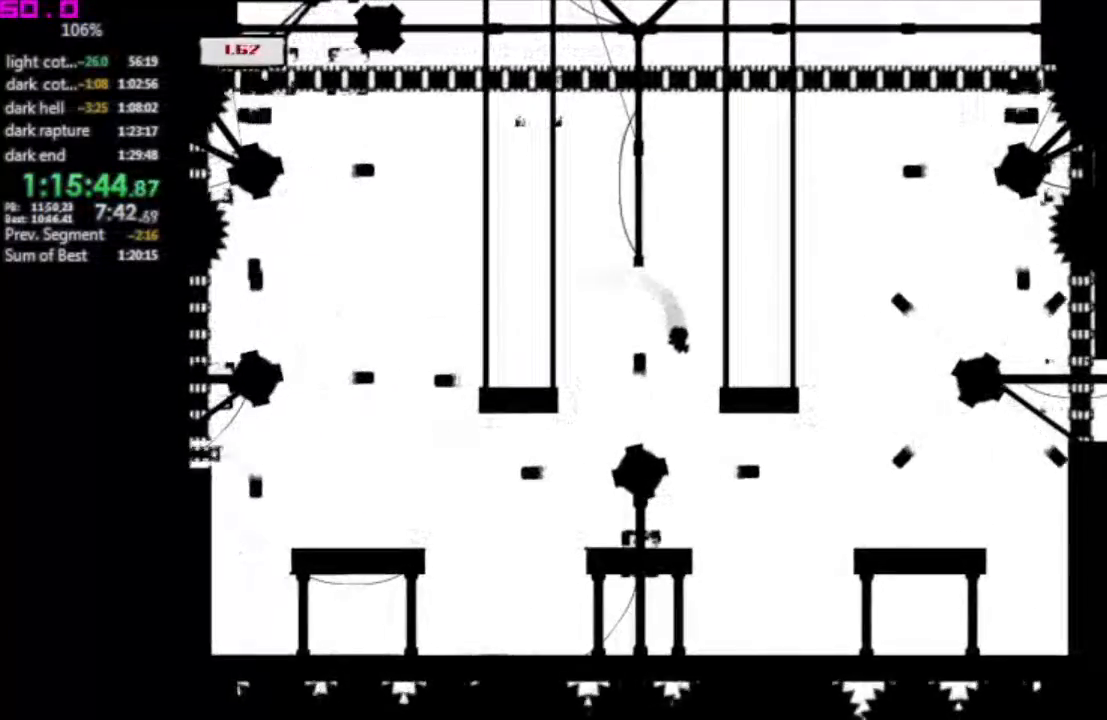
{"keys": ["left"], "events": []}
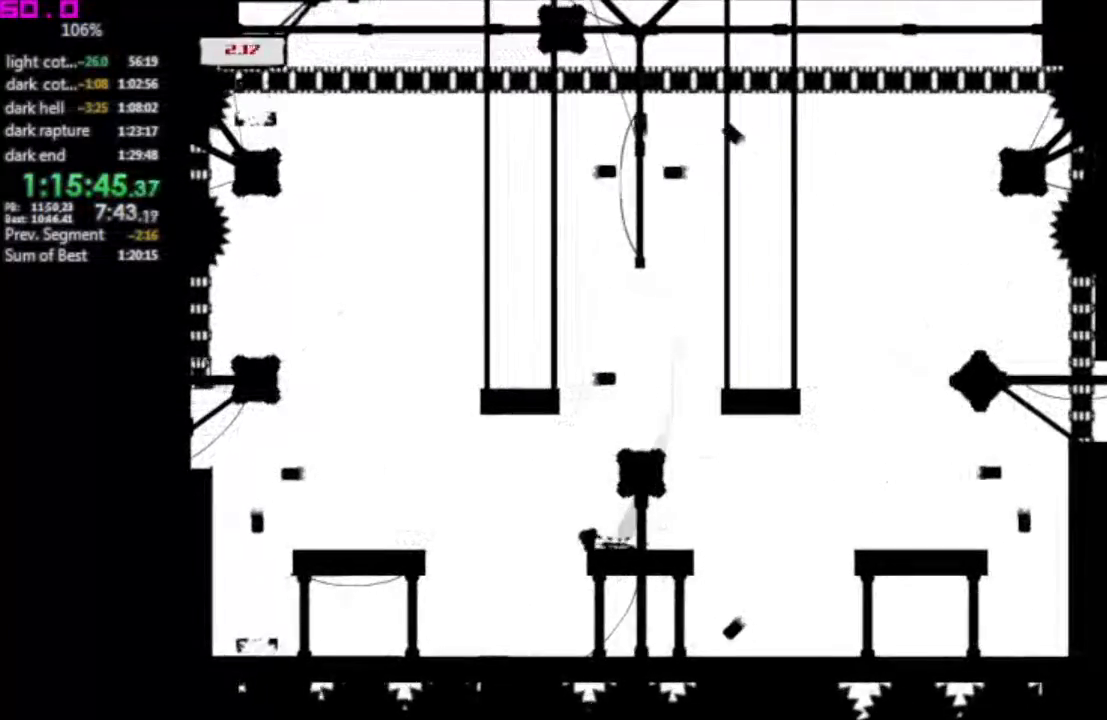
{"keys": ["left"], "events": [[50, "right", "down"], [100, "left", "up"], [233, "left", "down"], [283, "right", "up"]]}
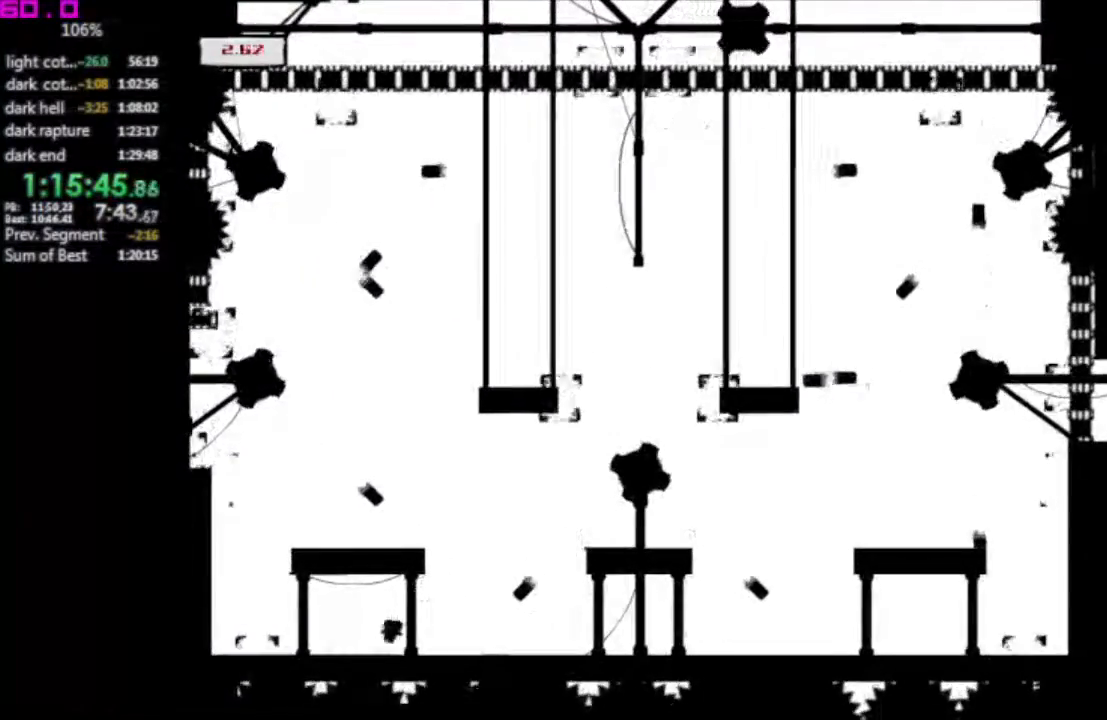
{"keys": ["left"], "events": []}
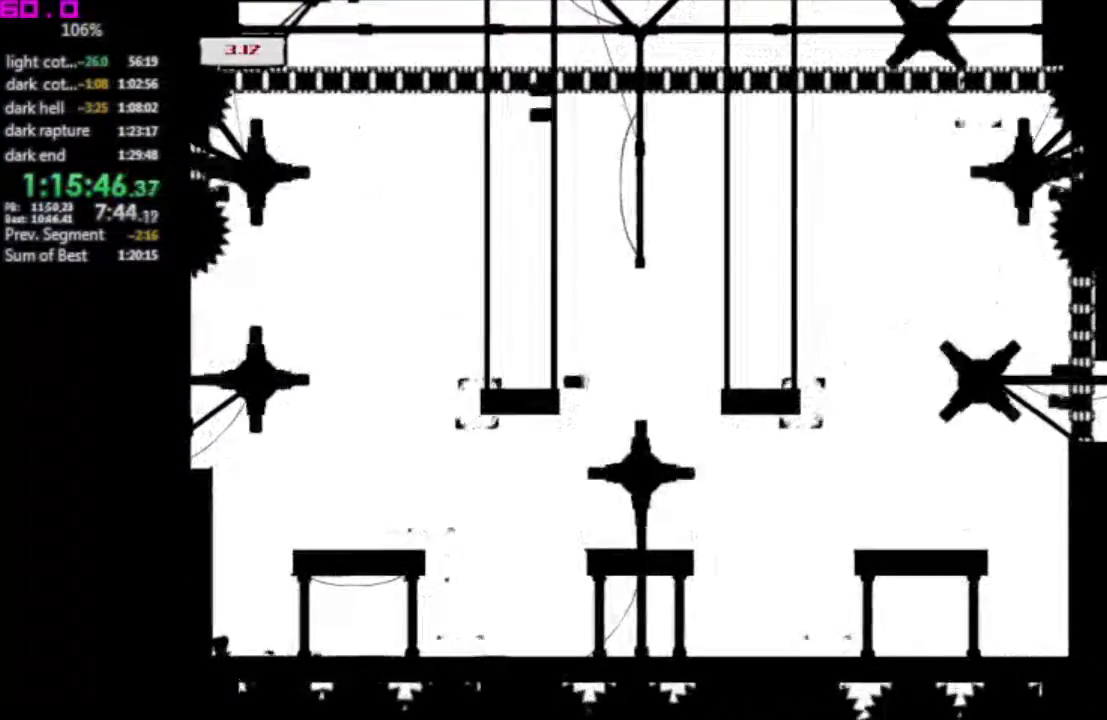
{"keys": ["left"], "events": []}
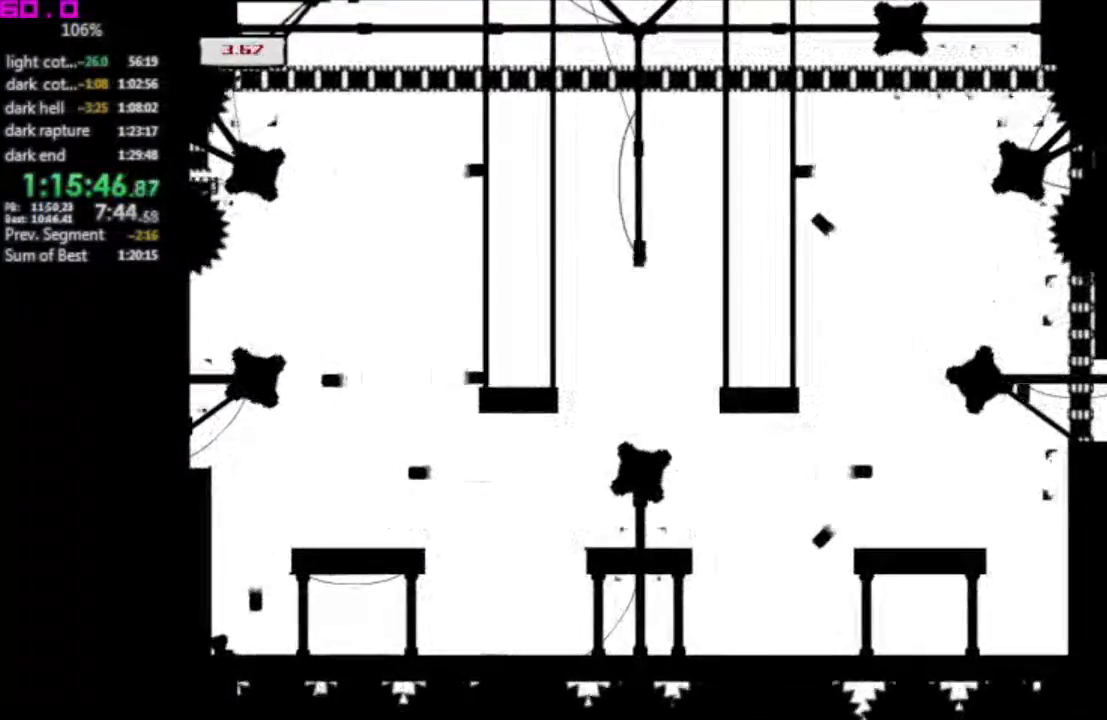
{"keys": ["left"], "events": []}
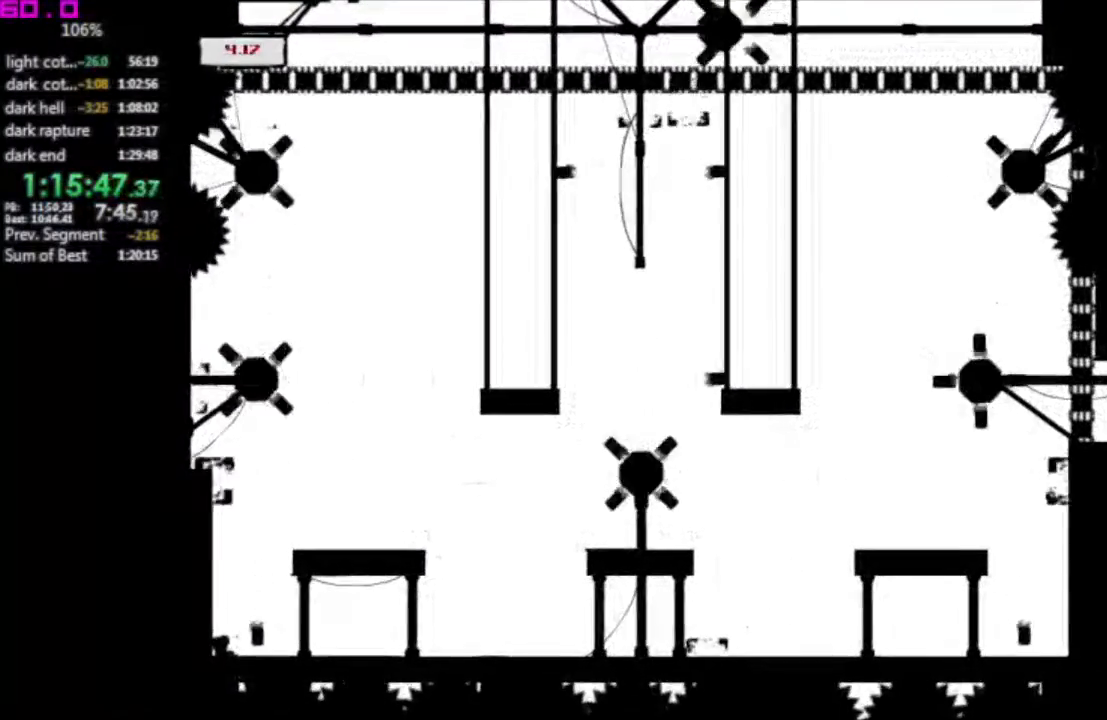
{"keys": ["left"], "events": []}
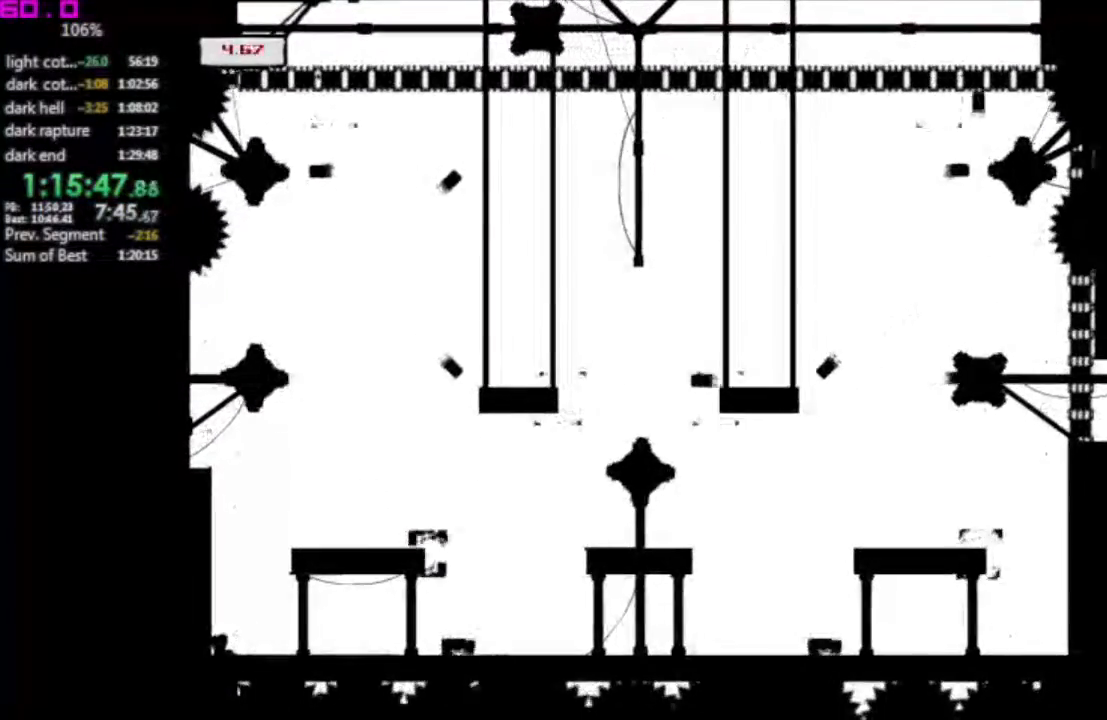
{"keys": ["left"], "events": []}
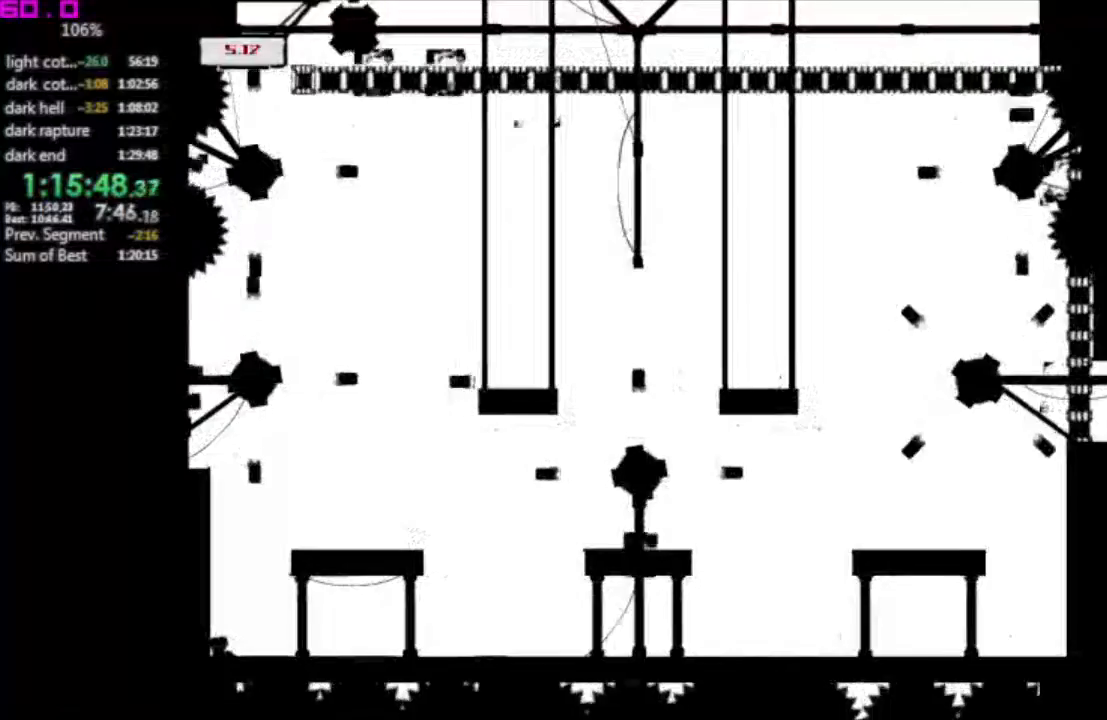
{"keys": ["left"], "events": []}
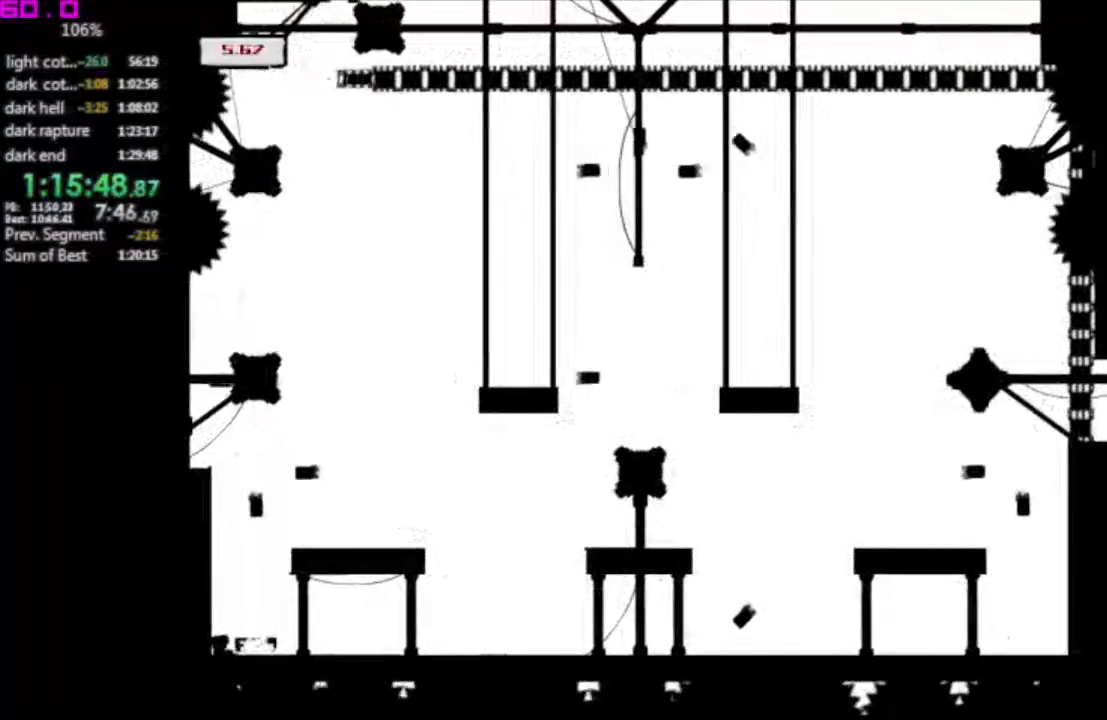
{"keys": ["left"], "events": []}
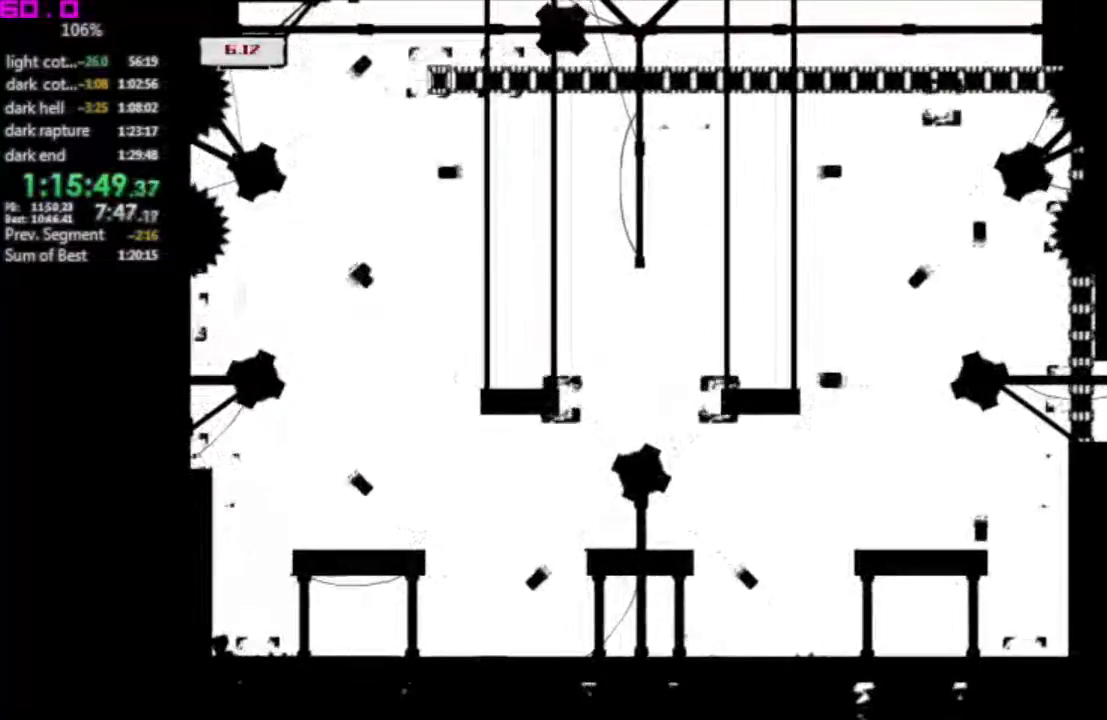
{"keys": ["left"], "events": []}
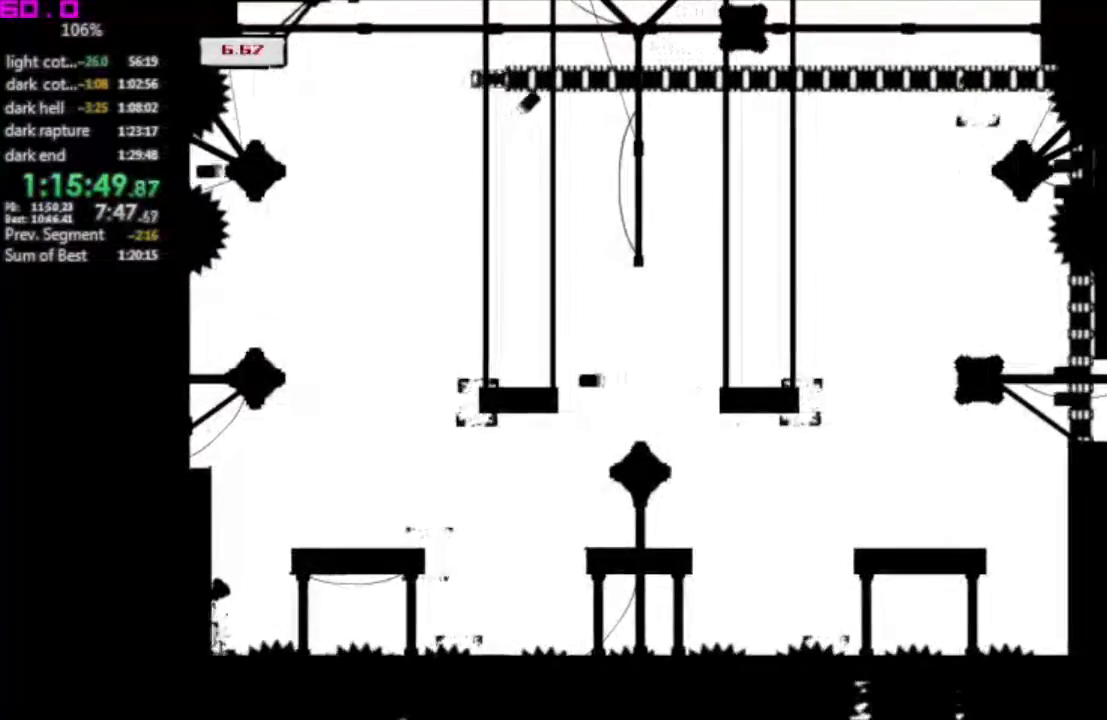
{"keys": ["left"], "events": []}
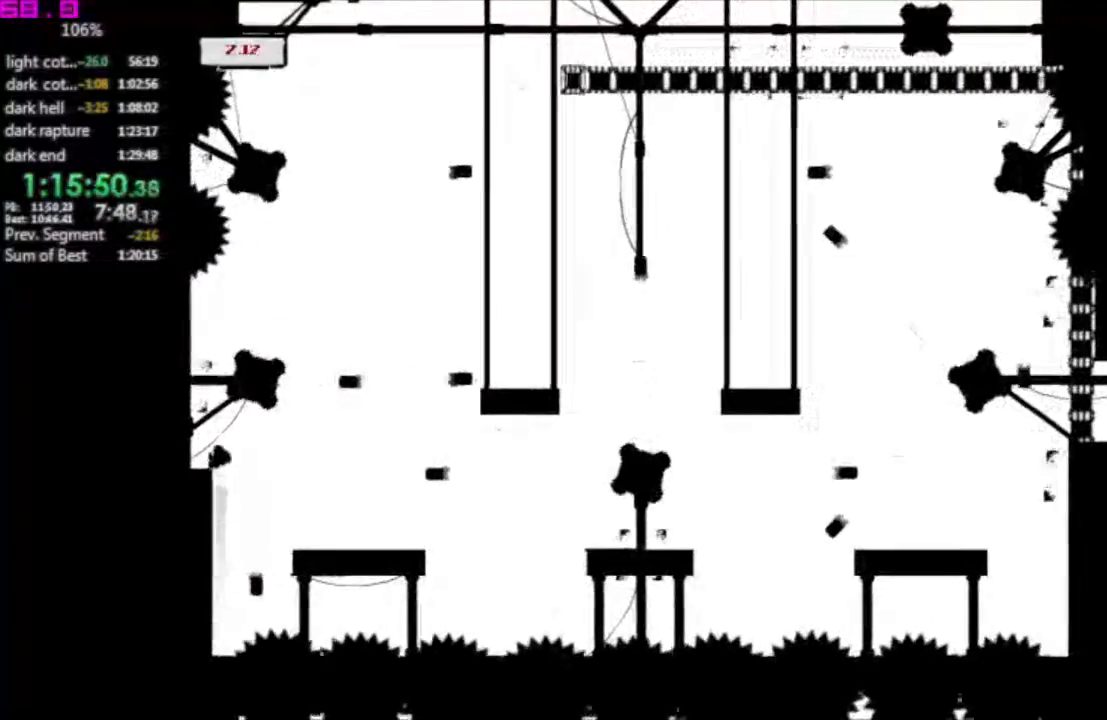
{"keys": ["right"], "events": [[150, "left", "up"], [200, "right", "down"]]}
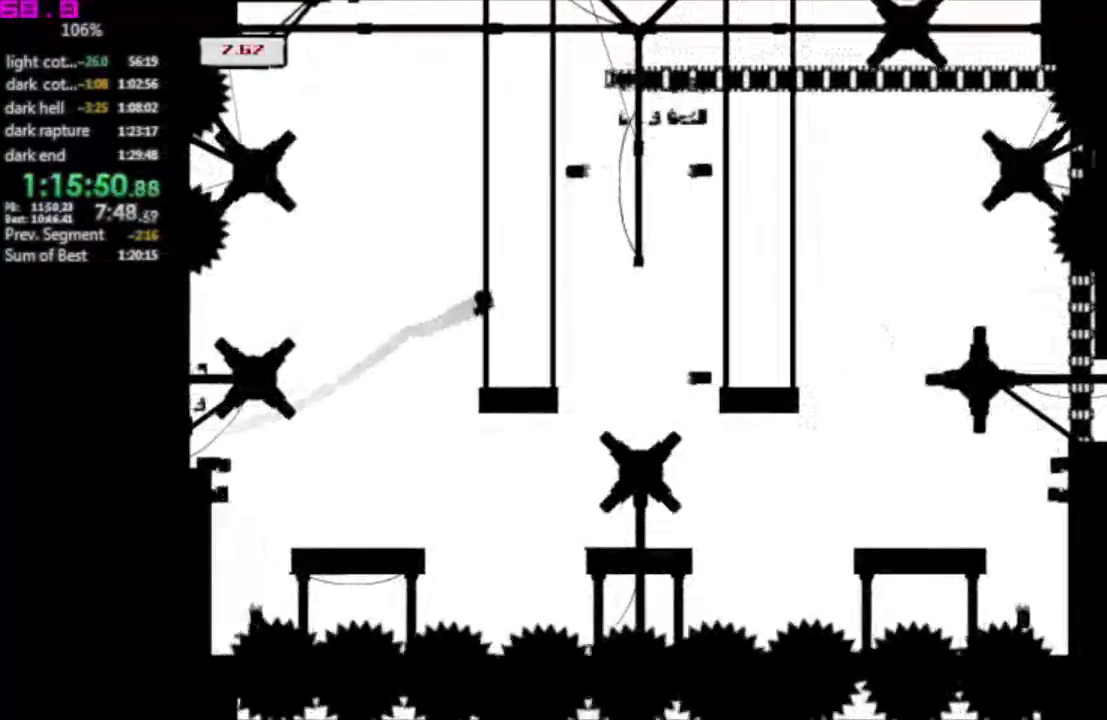
{"keys": ["left"], "events": [[450, "left", "down"], [450, "right", "up"]]}
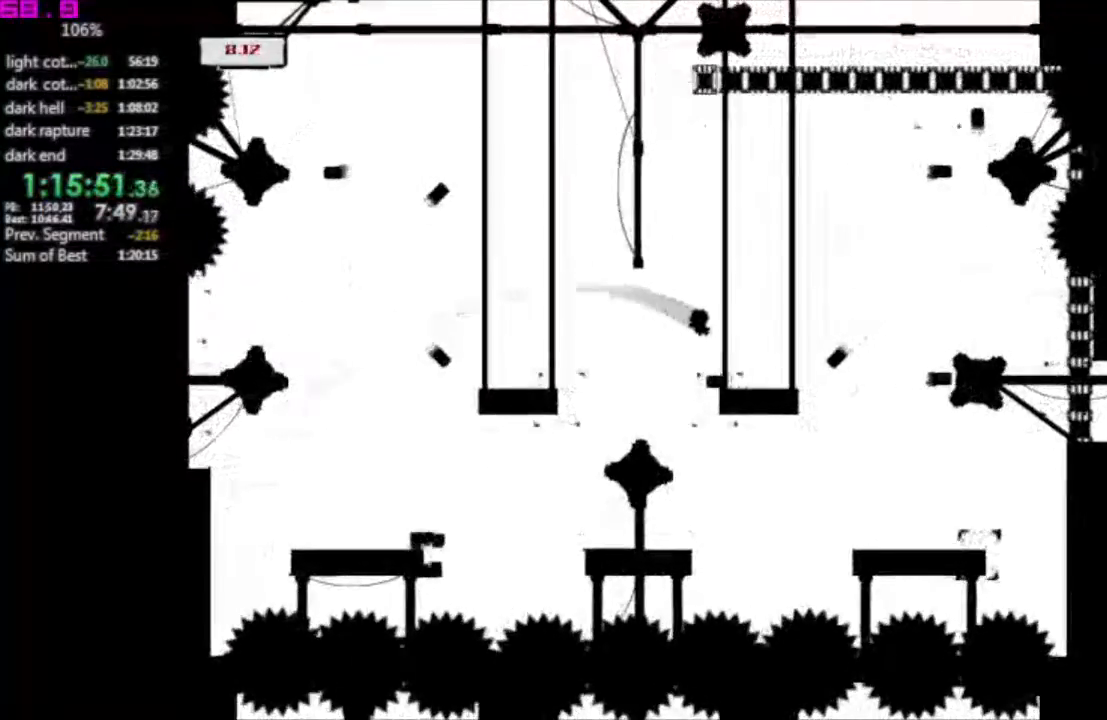
{"keys": [], "events": [[83, "left", "up"]]}
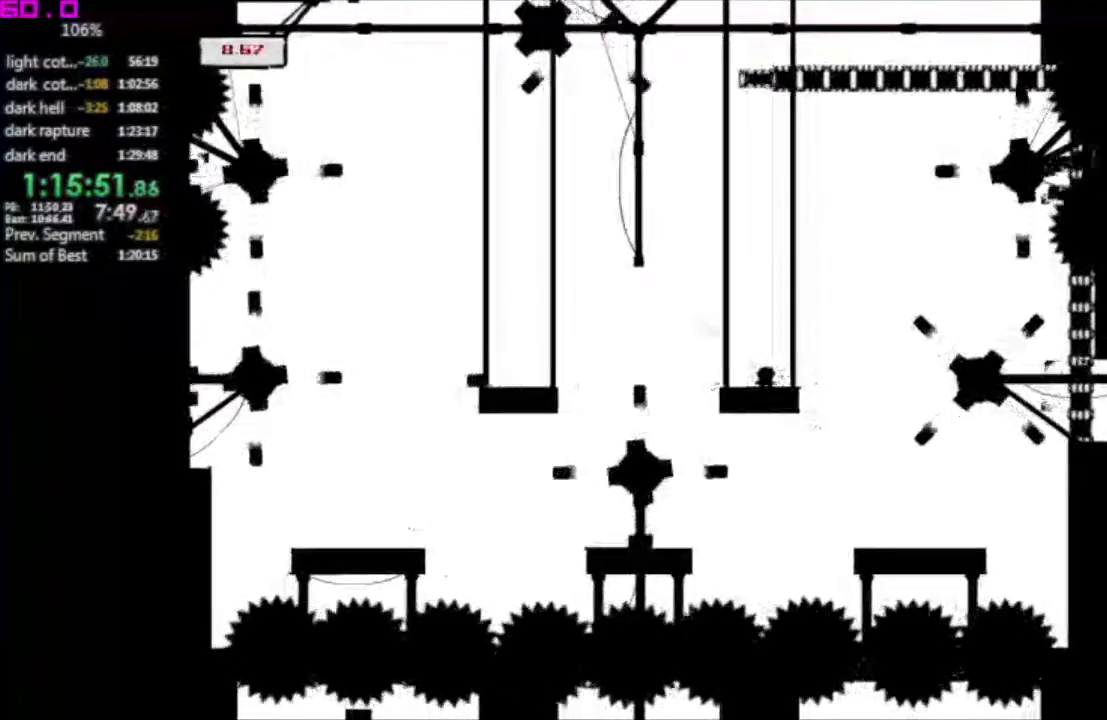
{"keys": [], "events": [[17, "right", "down"], [50, "right", "up"]]}
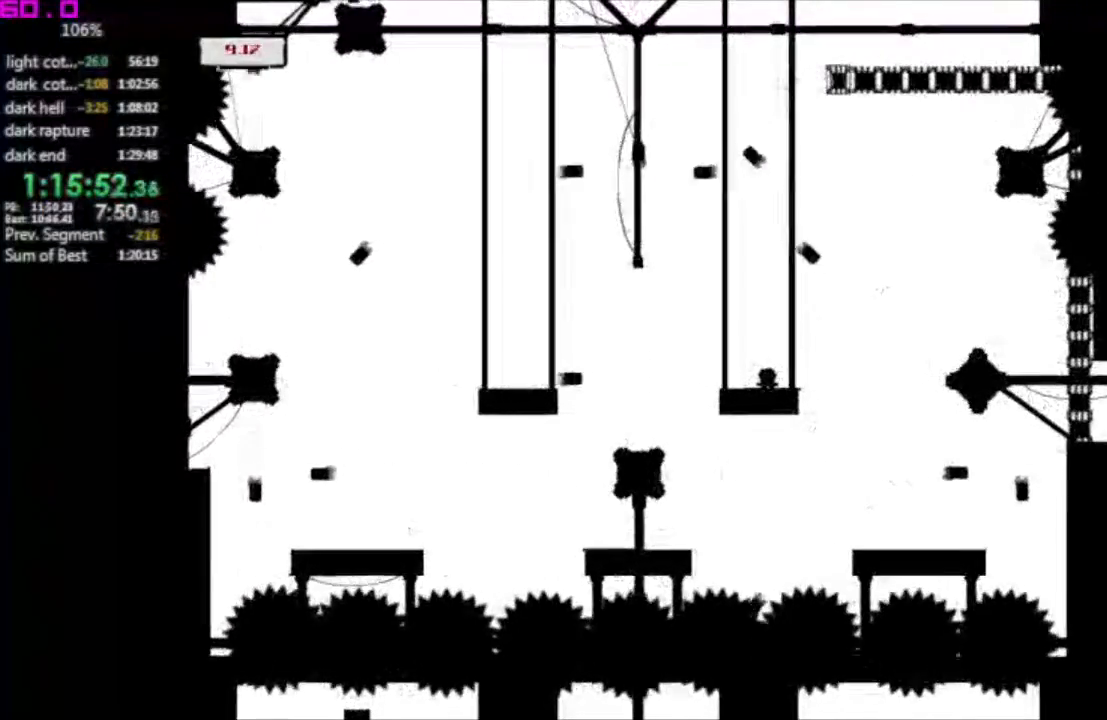
{"keys": [], "events": []}
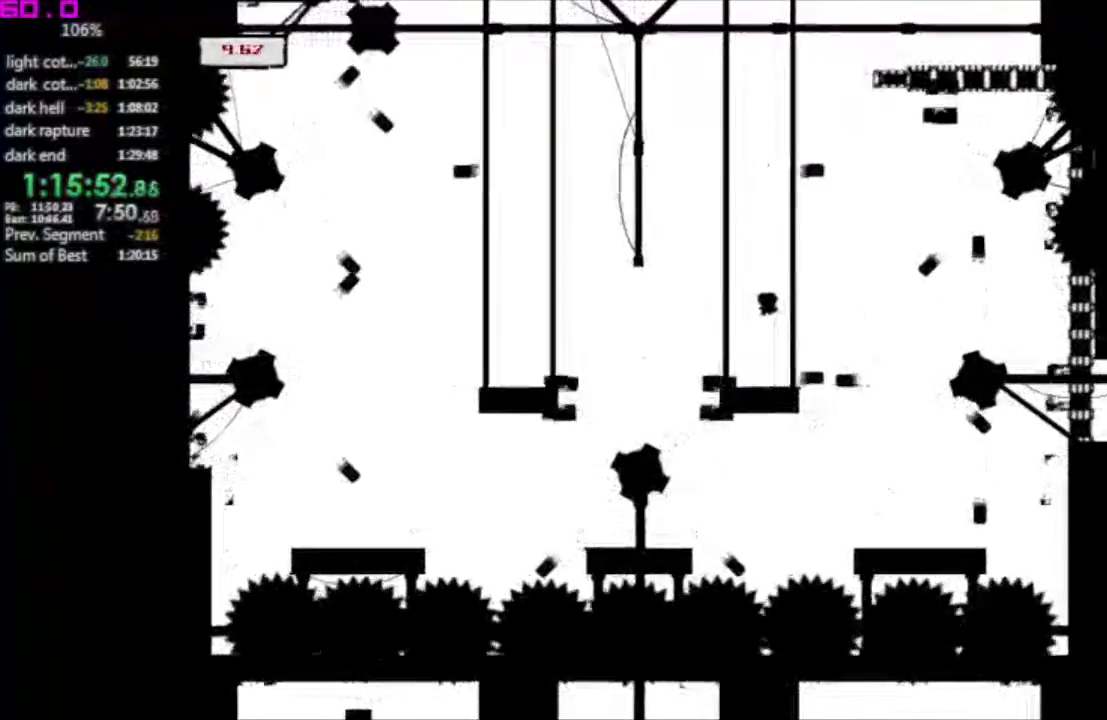
{"keys": [], "events": []}
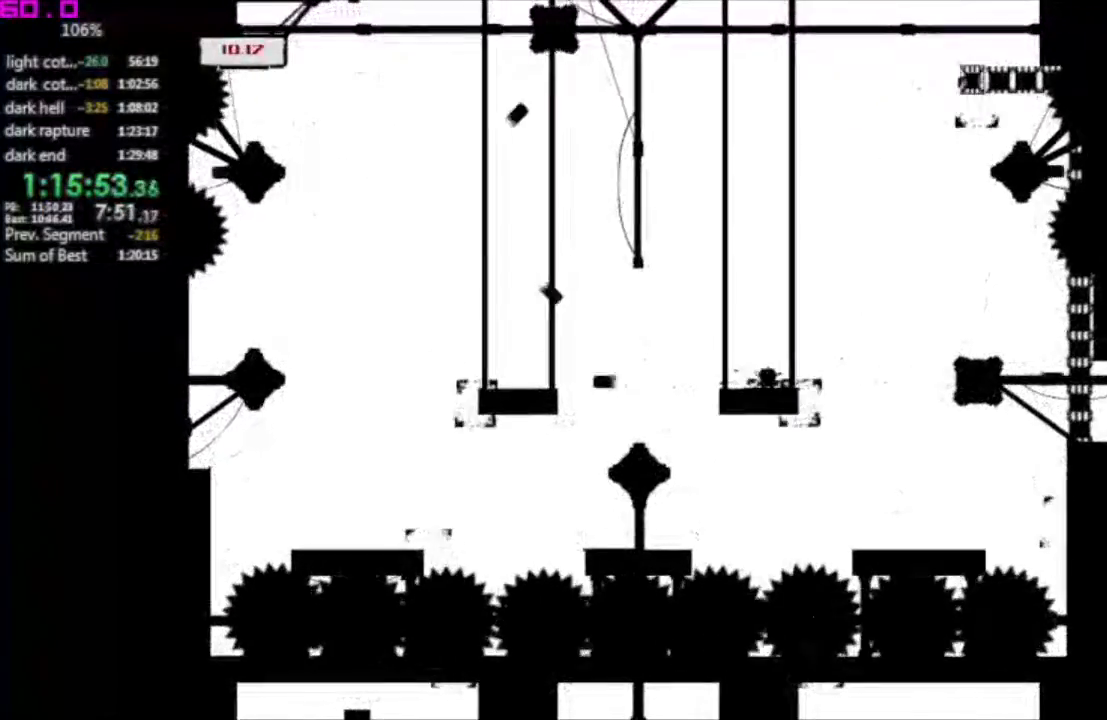
{"keys": [], "events": []}
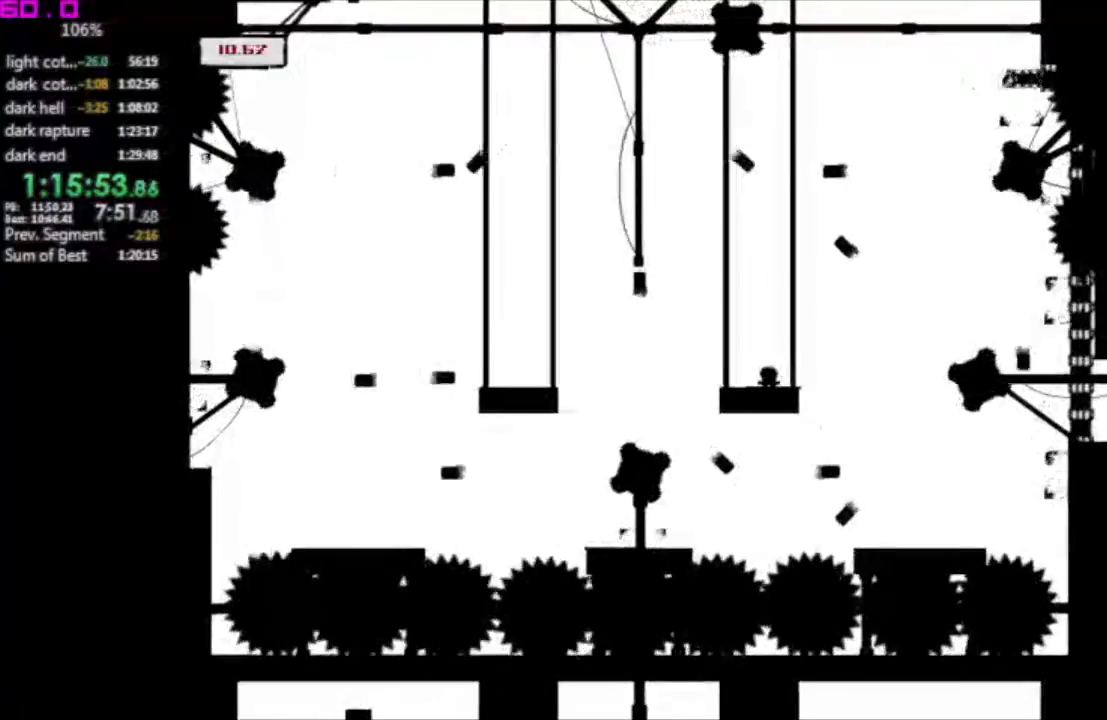
{"keys": [], "events": []}
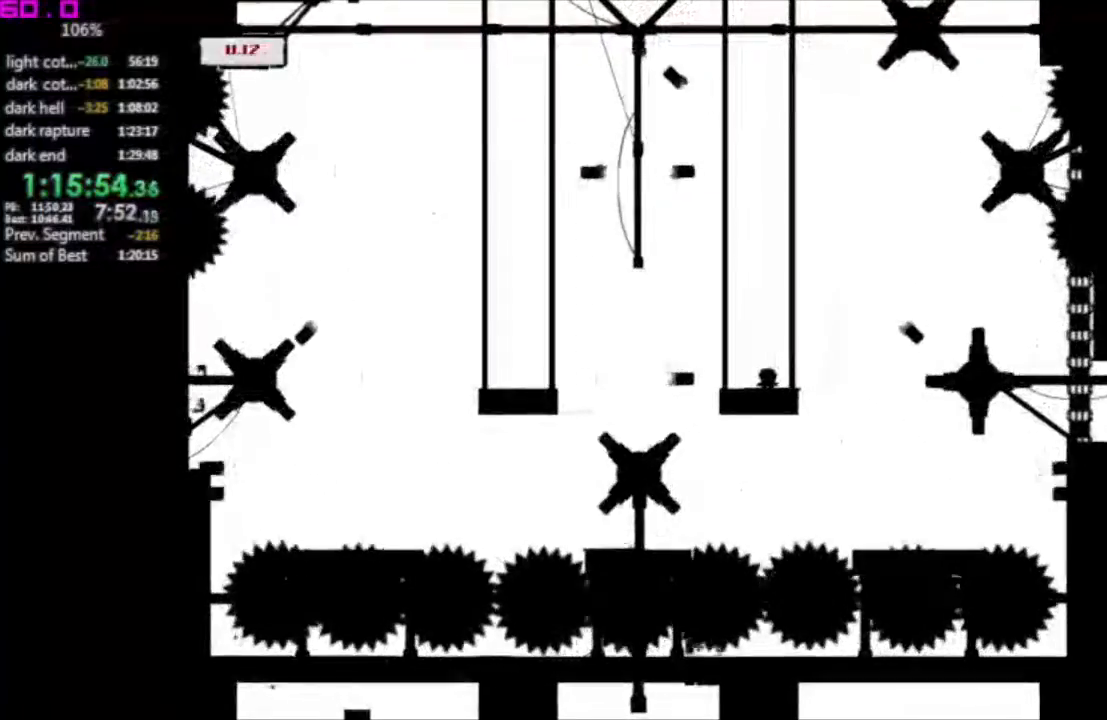
{"keys": [], "events": []}
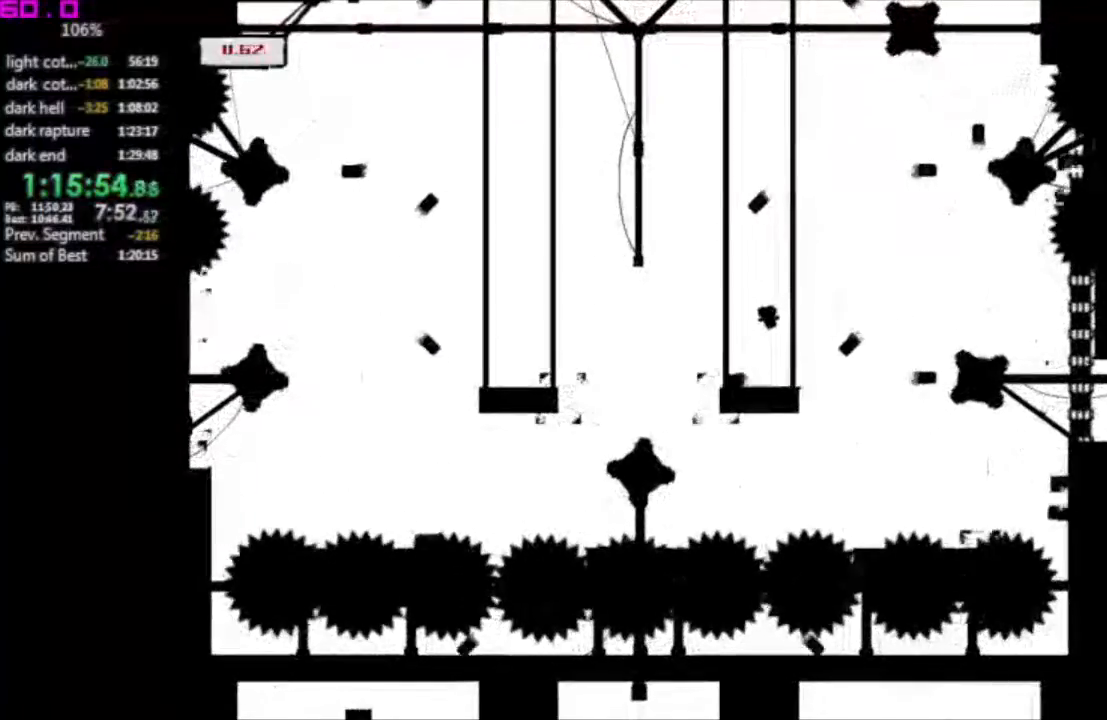
{"keys": [], "events": []}
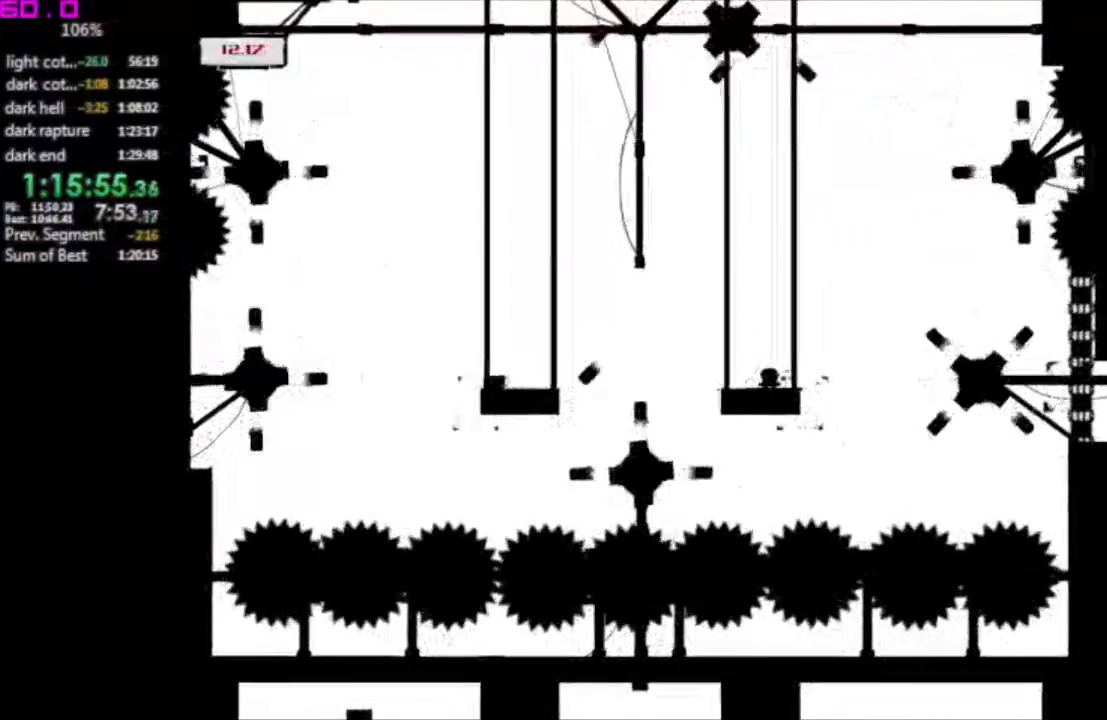
{"keys": [], "events": []}
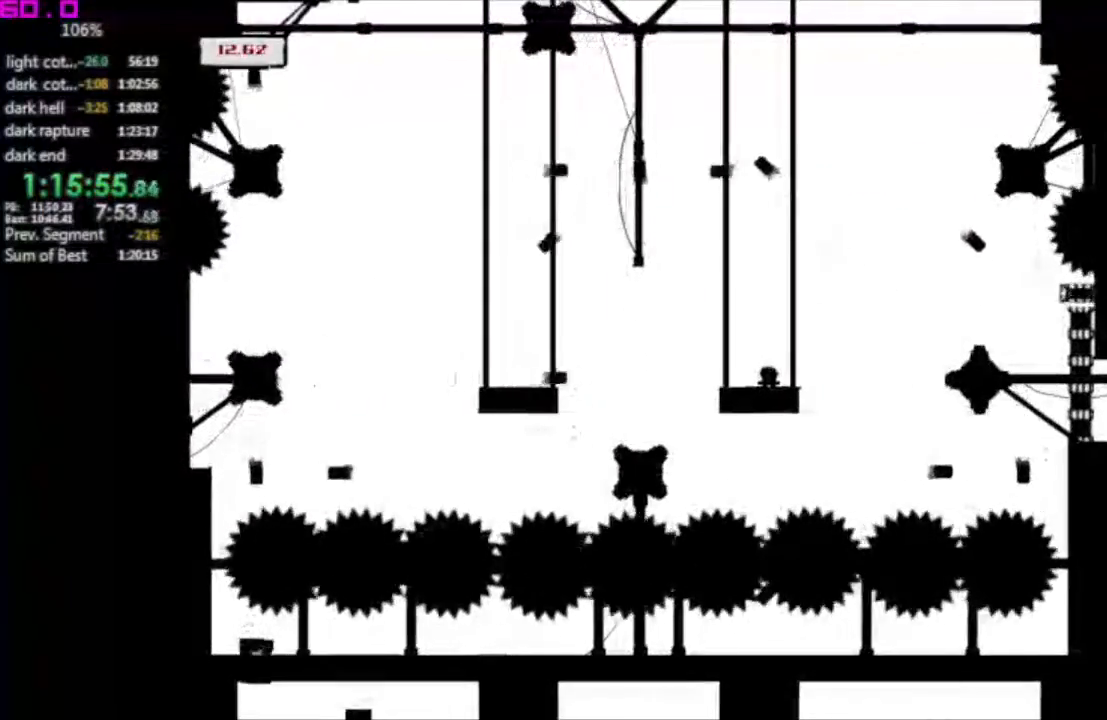
{"keys": ["right"], "events": [[267, "right", "down"]]}
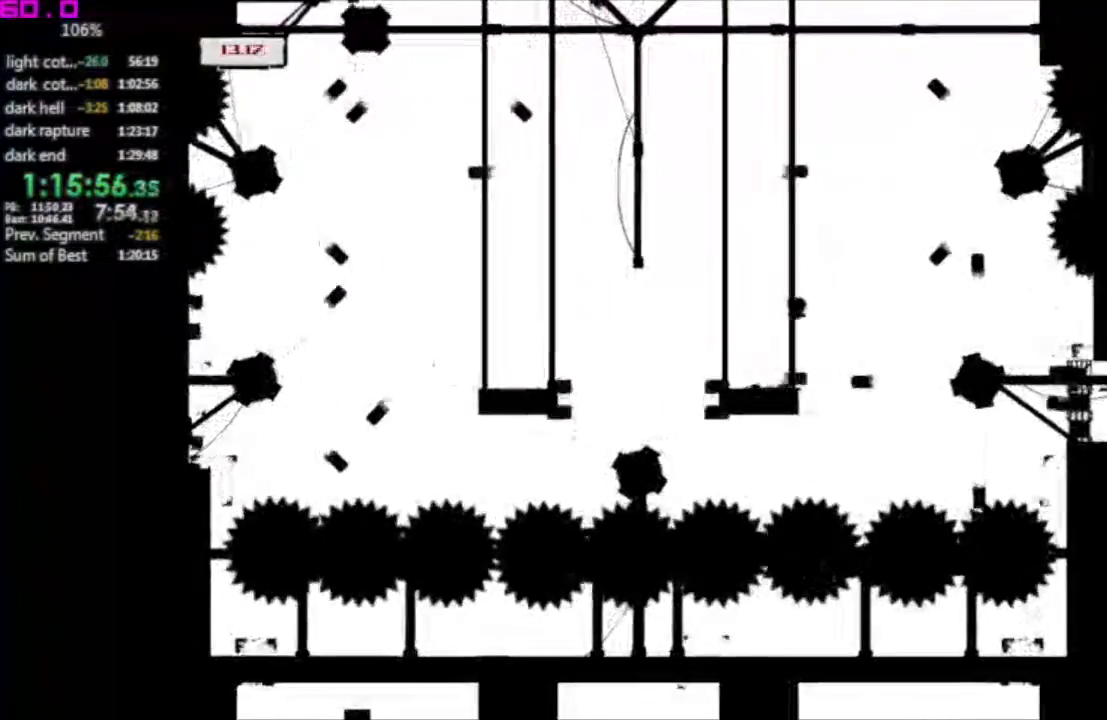
{"keys": ["right"], "events": [[333, "left", "down"], [333, "right", "up"], [417, "left", "up"], [467, "right", "down"]]}